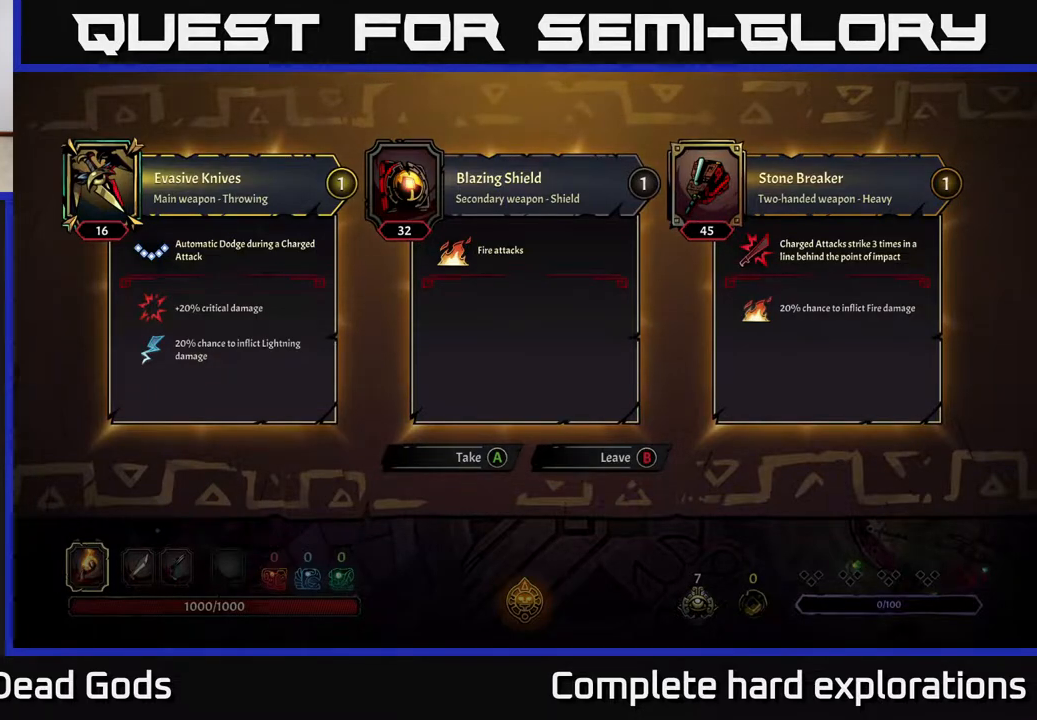
Gameplay with a controller (Xbox layout); each line is a JSON object with the inputs held at the frame after it. "events" lists button and stick changes between this image and that frame as [ms after this image, input, new state], when the widget could be followed in between.
{"buttons": [], "left_stick": "down-right", "right_stick": "center", "events": [[150, "B", "down"], [167, "left_stick", "down"], [217, "B", "up"], [400, "left_stick", "down-right"]]}
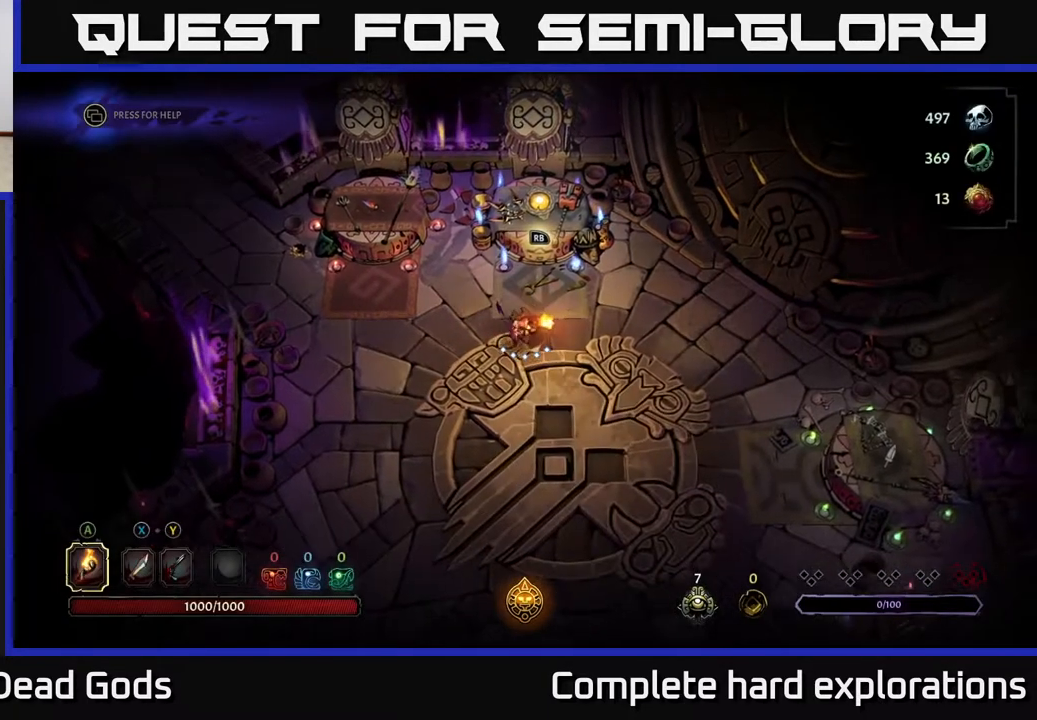
{"buttons": [], "left_stick": "down-right", "right_stick": "center", "events": []}
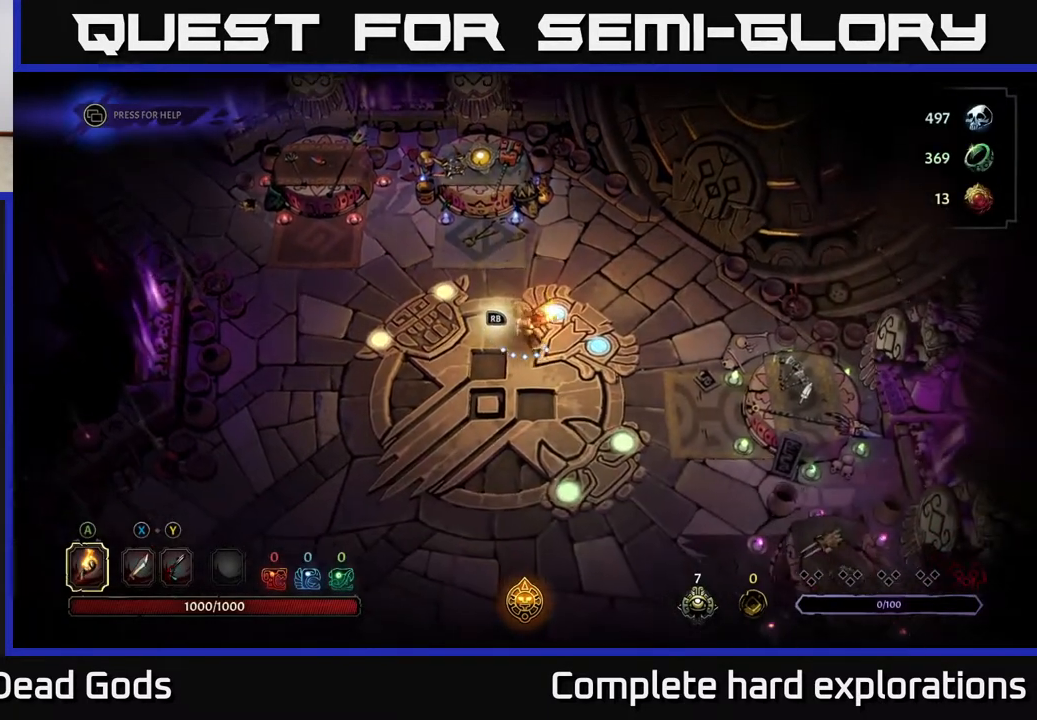
{"buttons": [], "left_stick": "down-right", "right_stick": "center", "events": []}
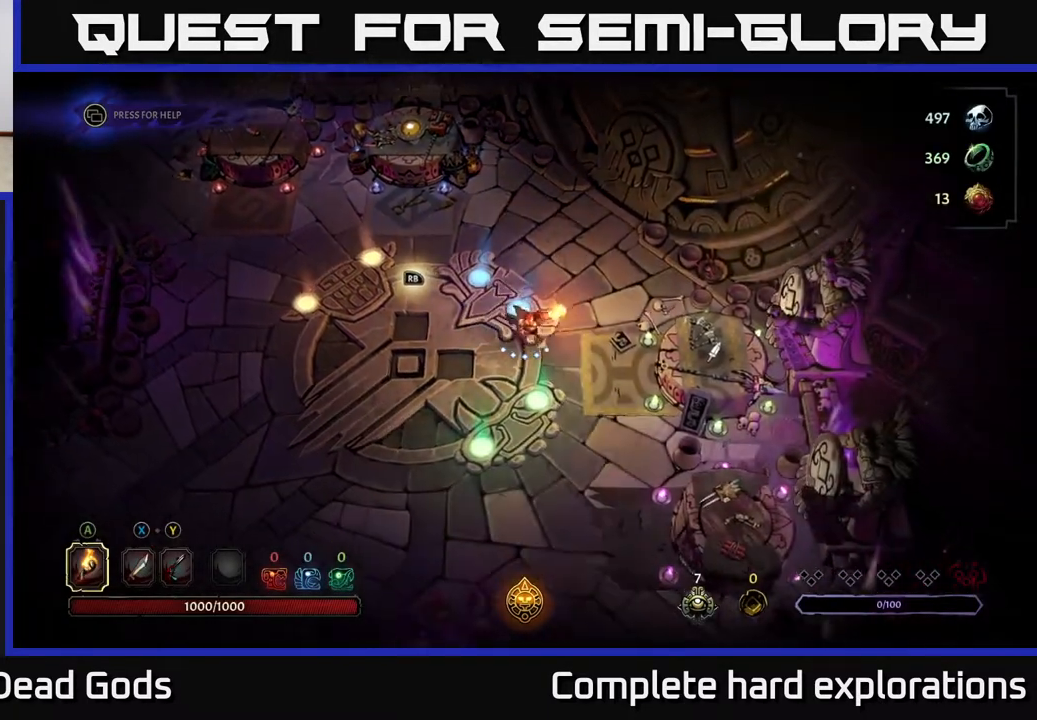
{"buttons": ["R1"], "left_stick": "center", "right_stick": "center", "events": [[217, "left_stick", "right"], [433, "R1", "down"], [450, "left_stick", "center"]]}
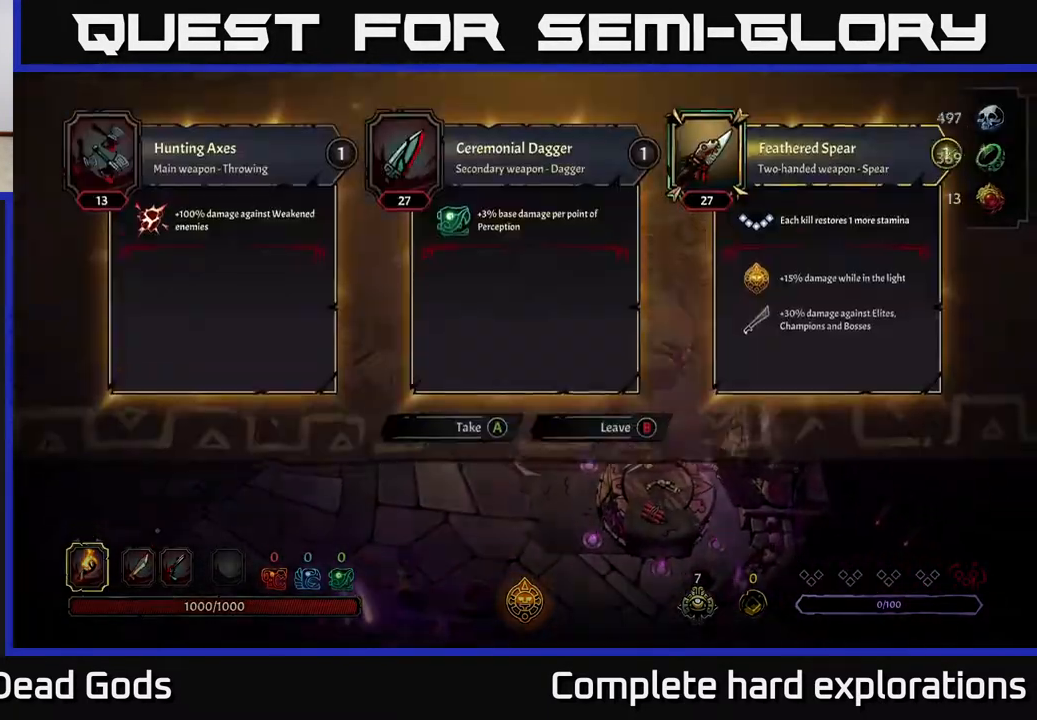
{"buttons": [], "left_stick": "center", "right_stick": "center", "events": [[17, "R1", "up"]]}
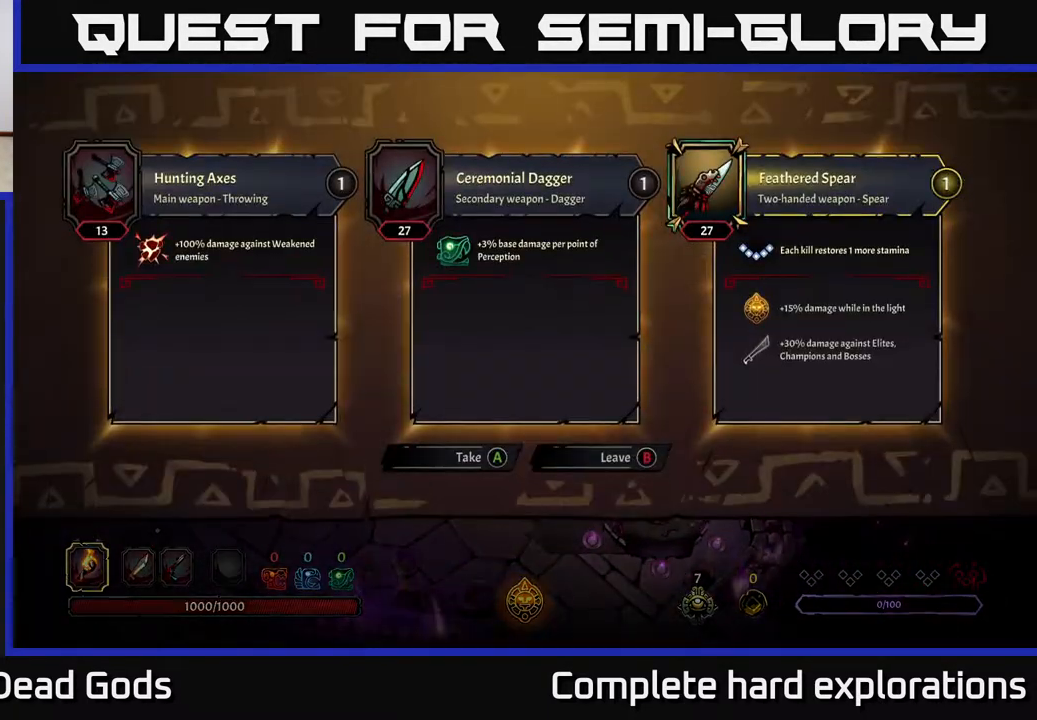
{"buttons": [], "left_stick": "center", "right_stick": "center", "events": []}
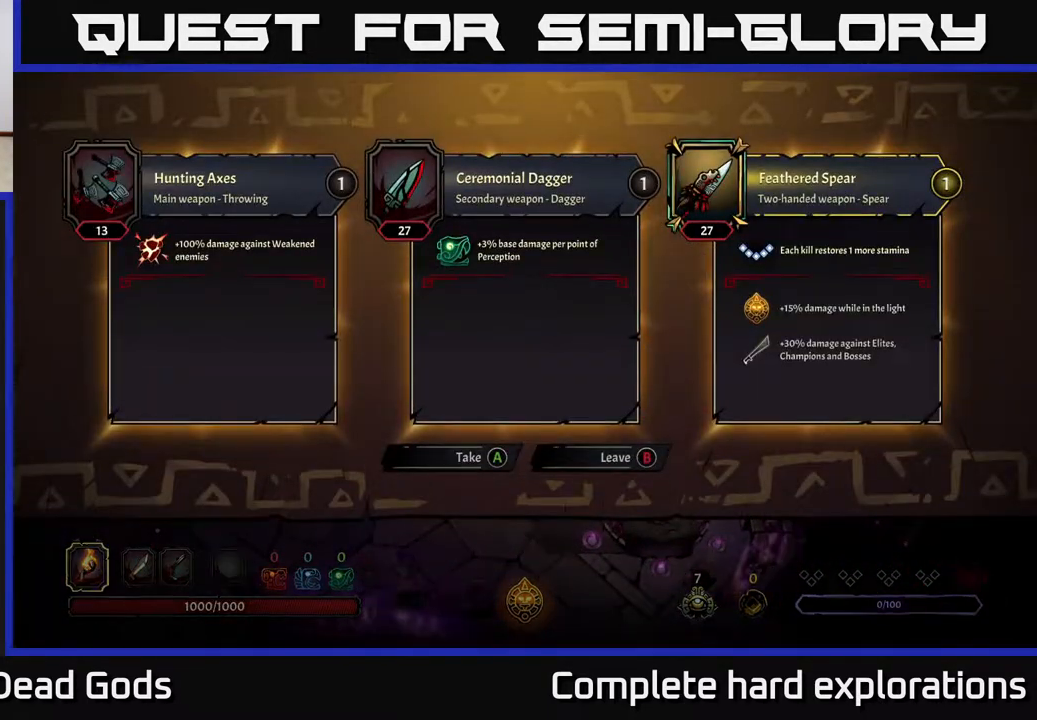
{"buttons": [], "left_stick": "center", "right_stick": "center", "events": []}
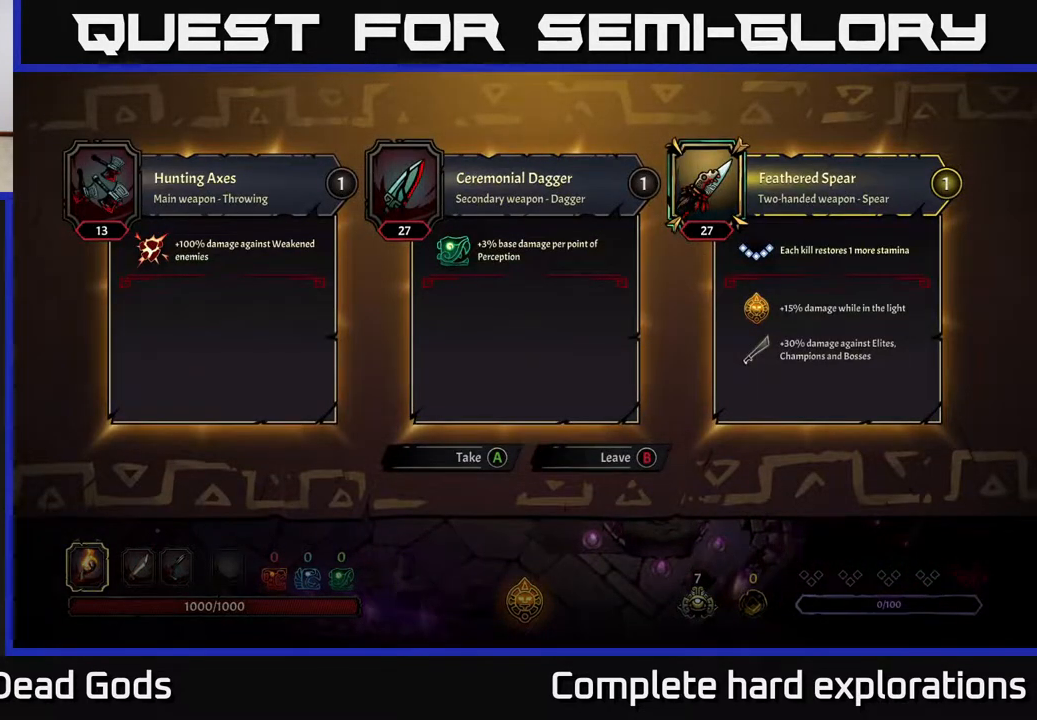
{"buttons": [], "left_stick": "center", "right_stick": "center", "events": []}
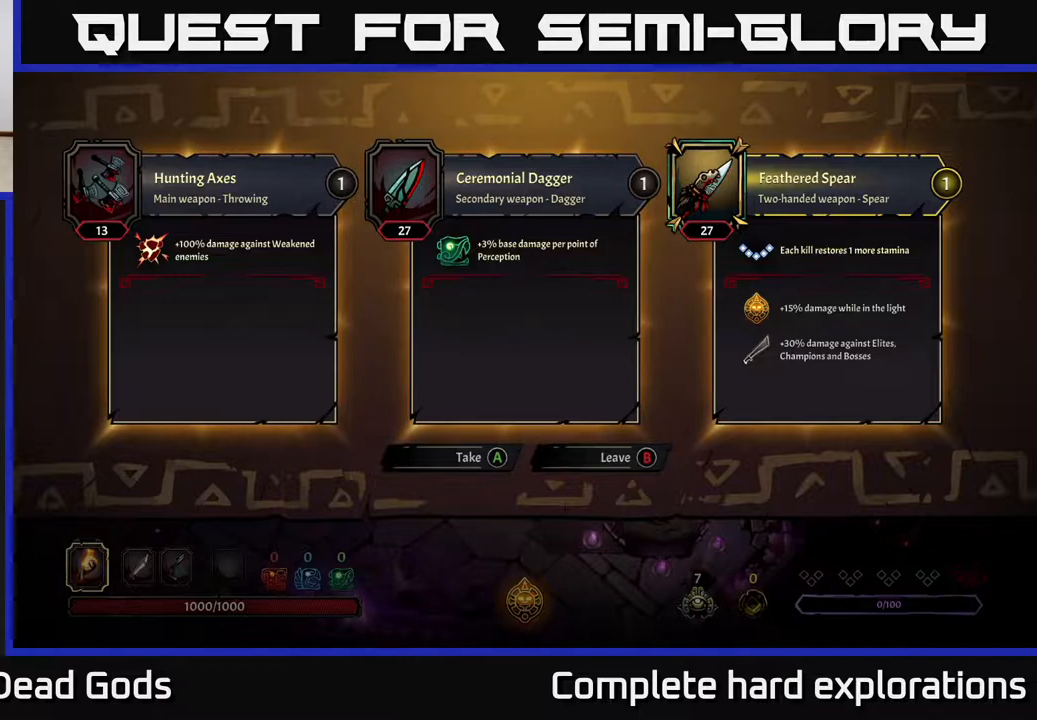
{"buttons": [], "left_stick": "center", "right_stick": "center", "events": []}
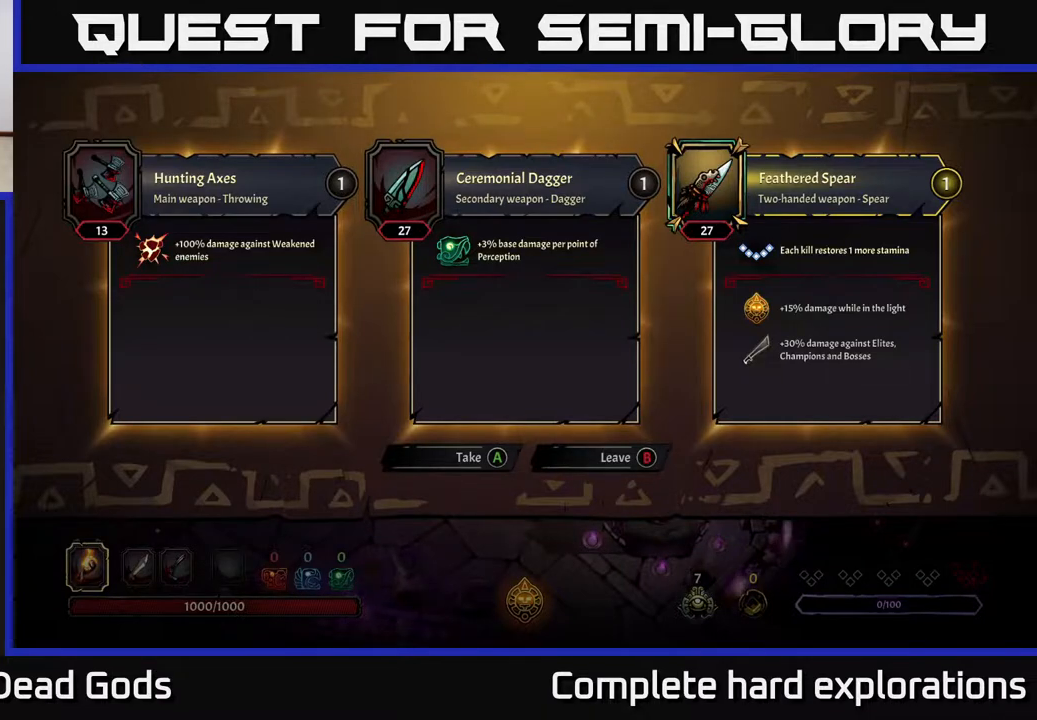
{"buttons": [], "left_stick": "center", "right_stick": "center", "events": []}
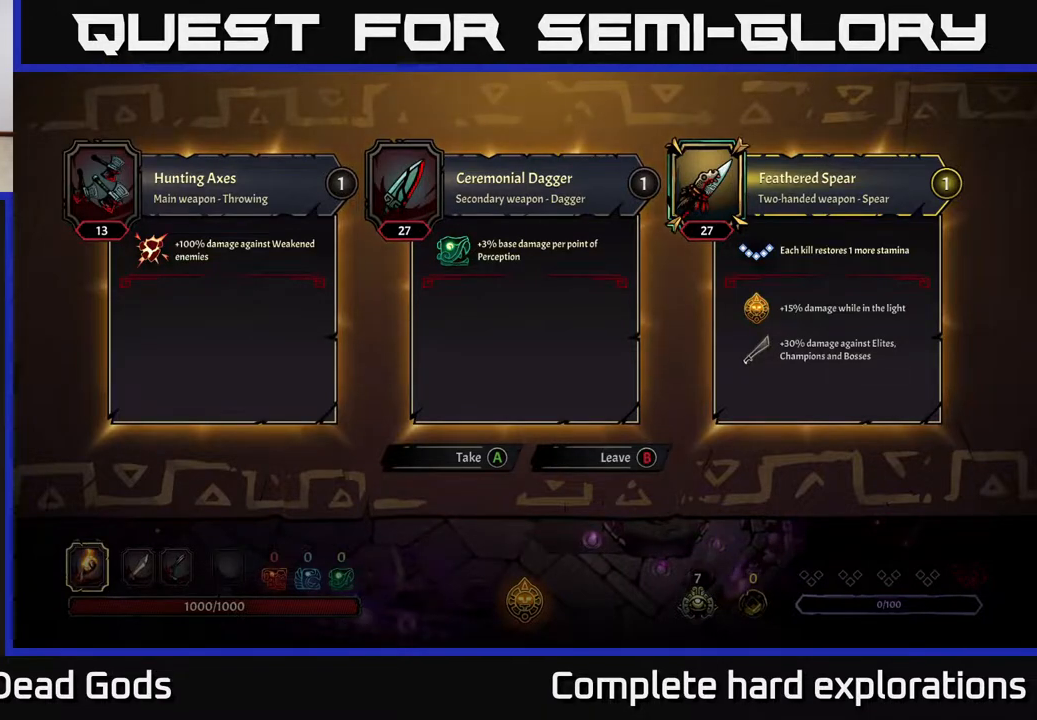
{"buttons": ["B"], "left_stick": "down", "right_stick": "center", "events": [[467, "B", "down"], [500, "left_stick", "down"]]}
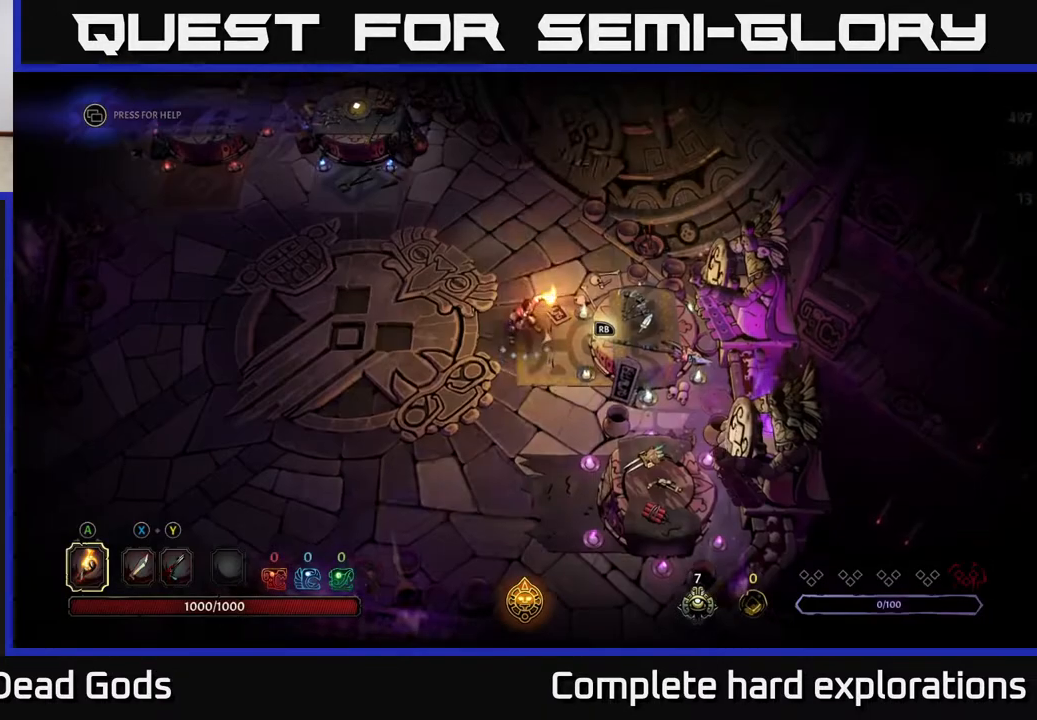
{"buttons": [], "left_stick": "down-right", "right_stick": "center", "events": [[17, "B", "up"], [450, "left_stick", "down-right"]]}
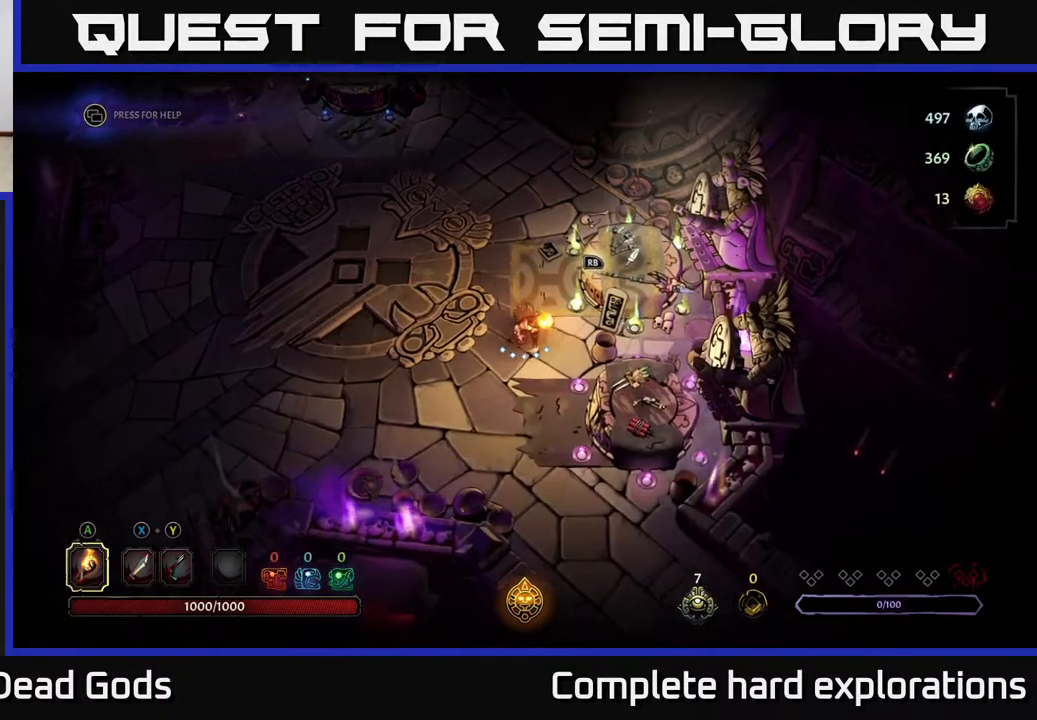
{"buttons": [], "left_stick": "center", "right_stick": "center", "events": [[333, "R1", "down"], [367, "left_stick", "center"], [467, "R1", "up"]]}